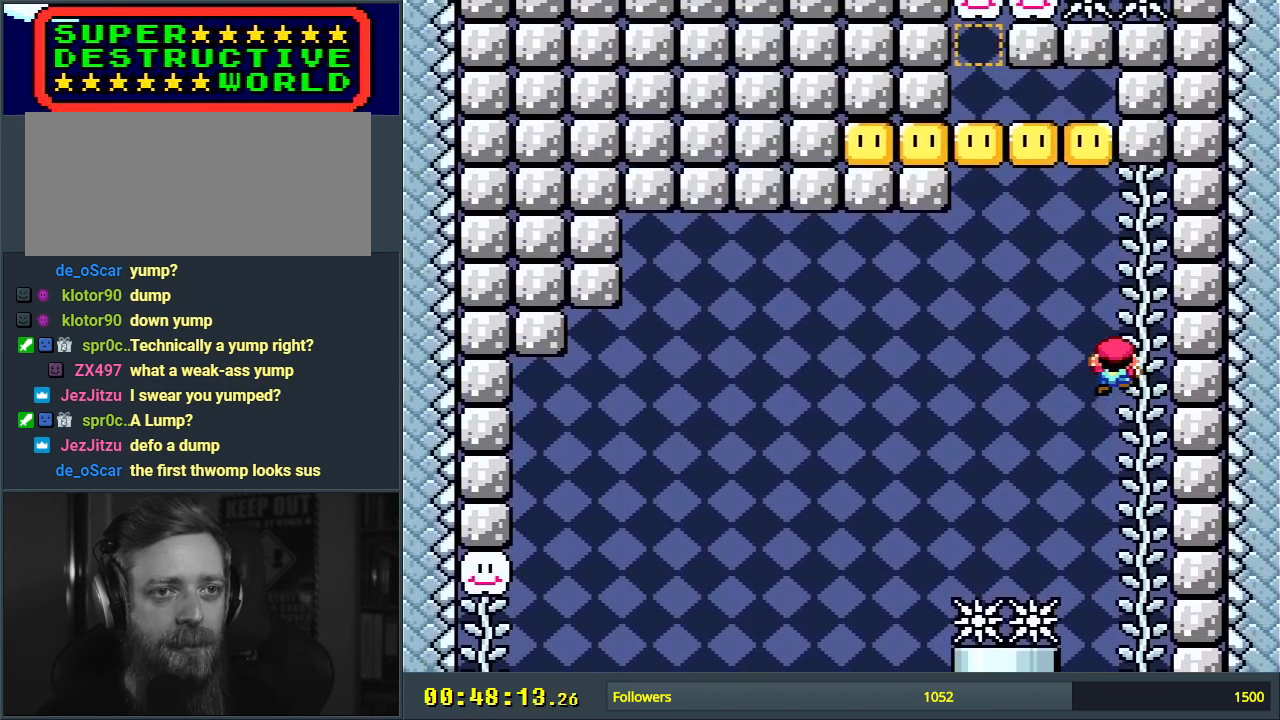
Gameplay with a controller (Nintendo layout); each line is a JSON object with the inputs held at the frame after it. "events" lists button and stick changes between this image and that frame as [ms after this image, input, new state], when the widget could be followed in between. Not read: L3 R3.
{"buttons": ["Y"], "events": [[500, "DPAD_UP", "up"]]}
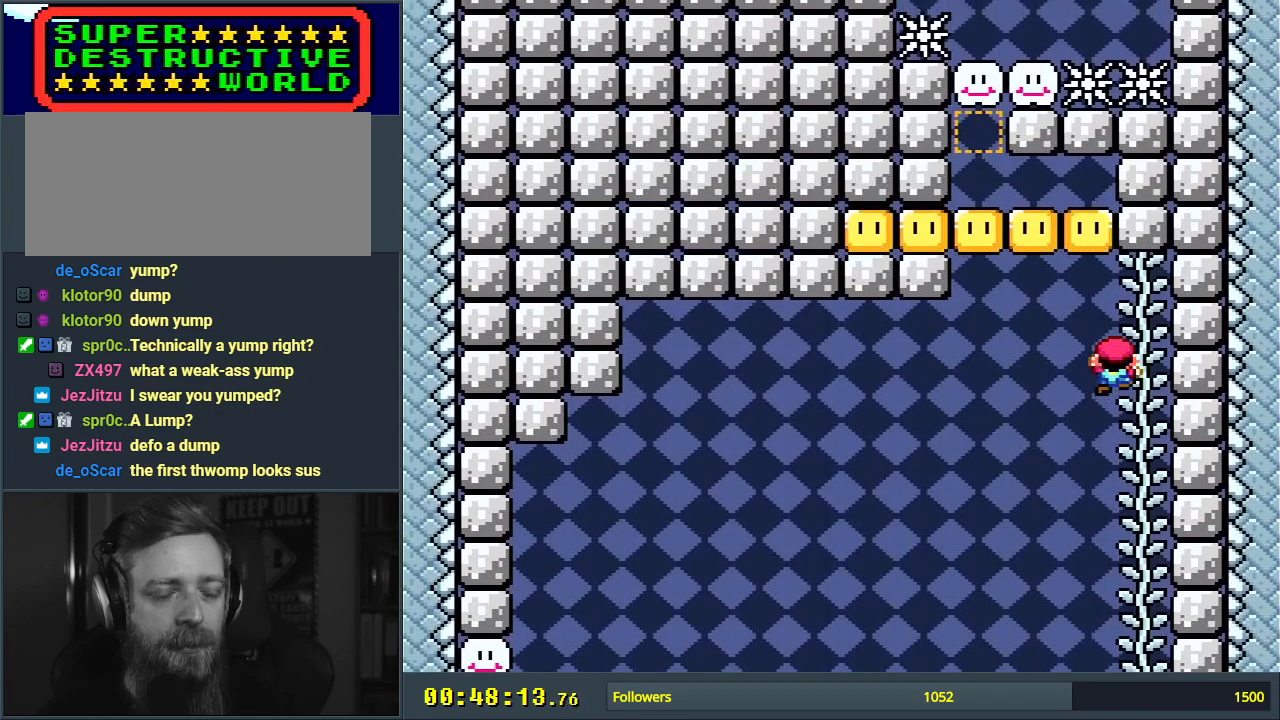
{"buttons": ["Y"], "events": []}
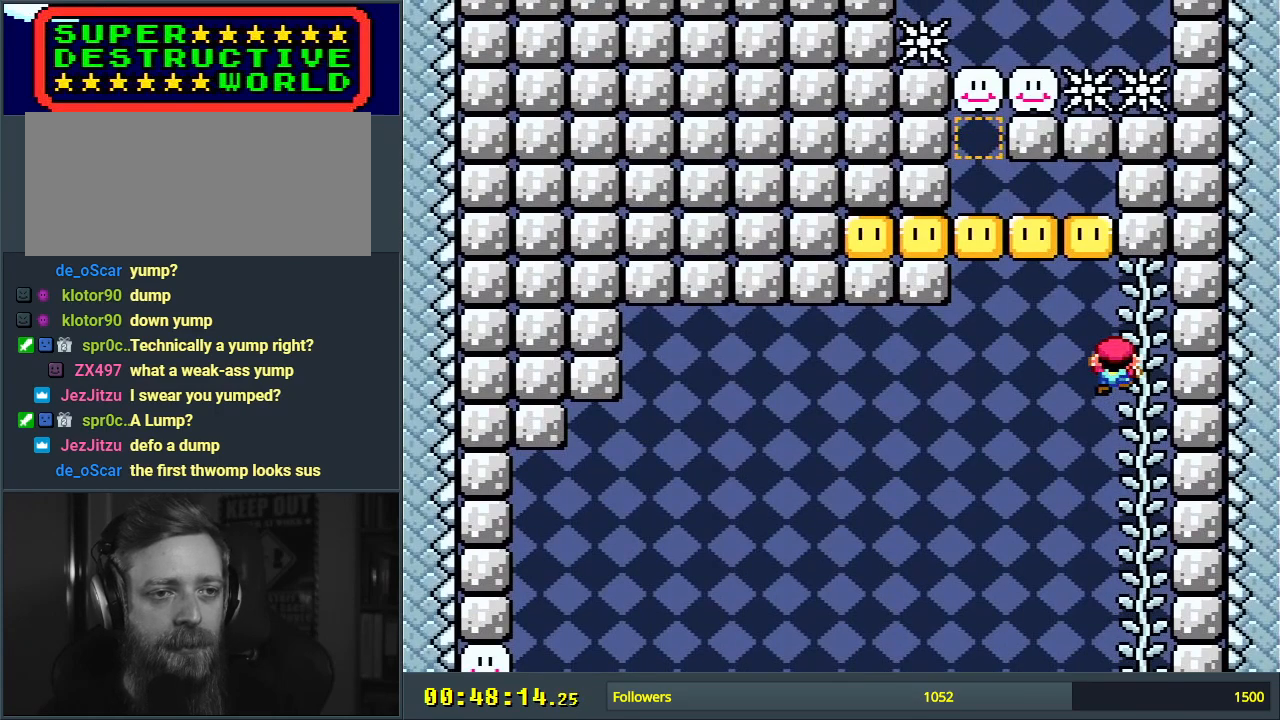
{"buttons": ["B", "Y", "DPAD_LEFT"], "events": [[350, "DPAD_LEFT", "down"], [383, "B", "down"]]}
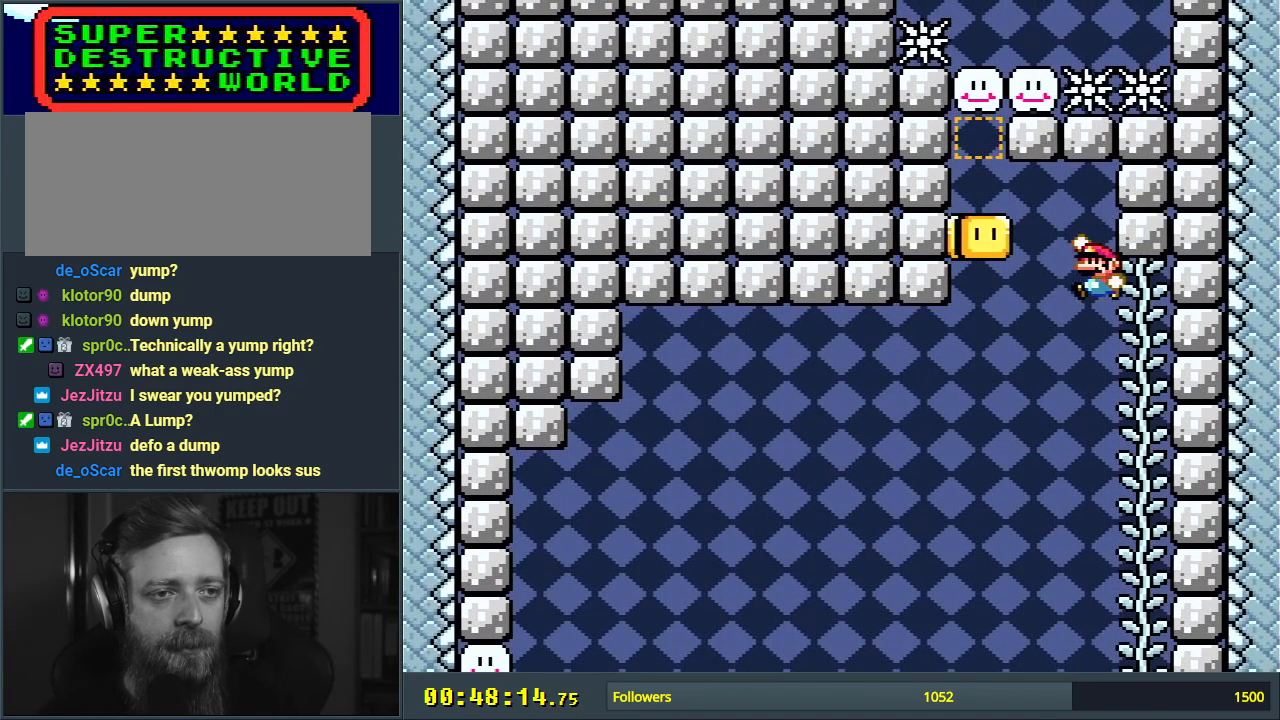
{"buttons": ["B", "Y"], "events": [[250, "DPAD_LEFT", "up"], [350, "DPAD_LEFT", "down"], [400, "DPAD_LEFT", "up"]]}
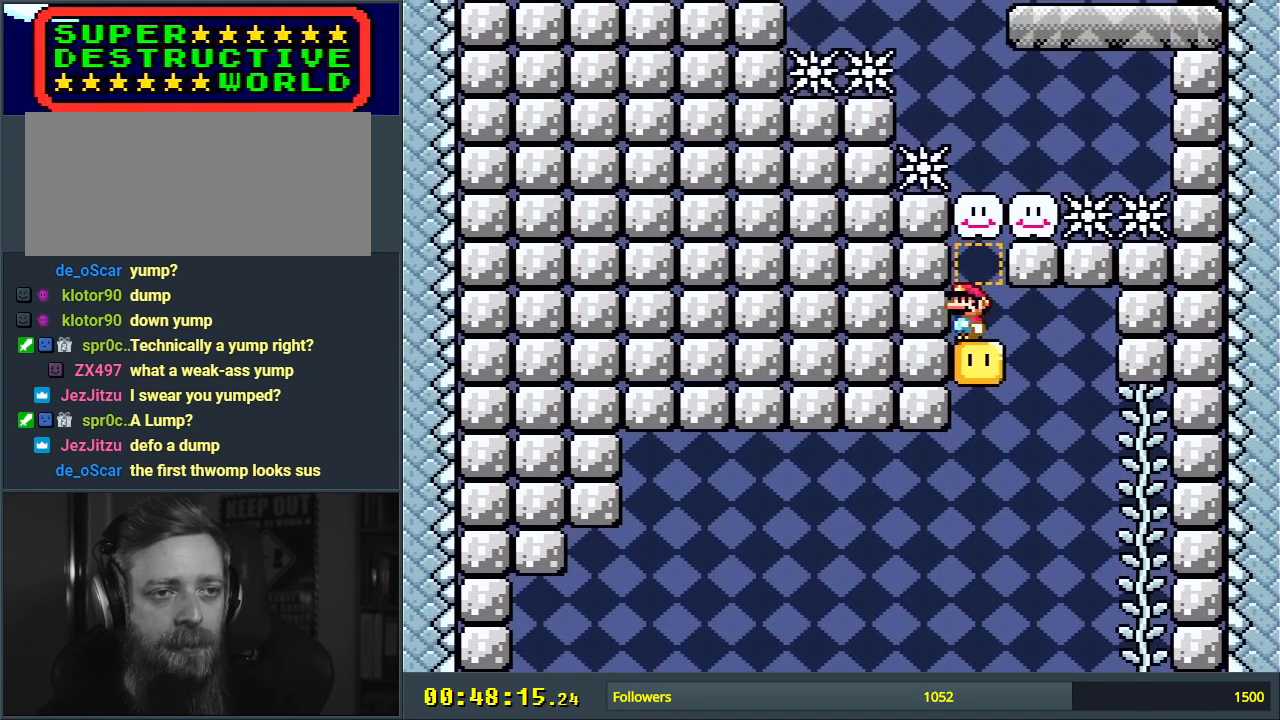
{"buttons": ["B", "Y"], "events": []}
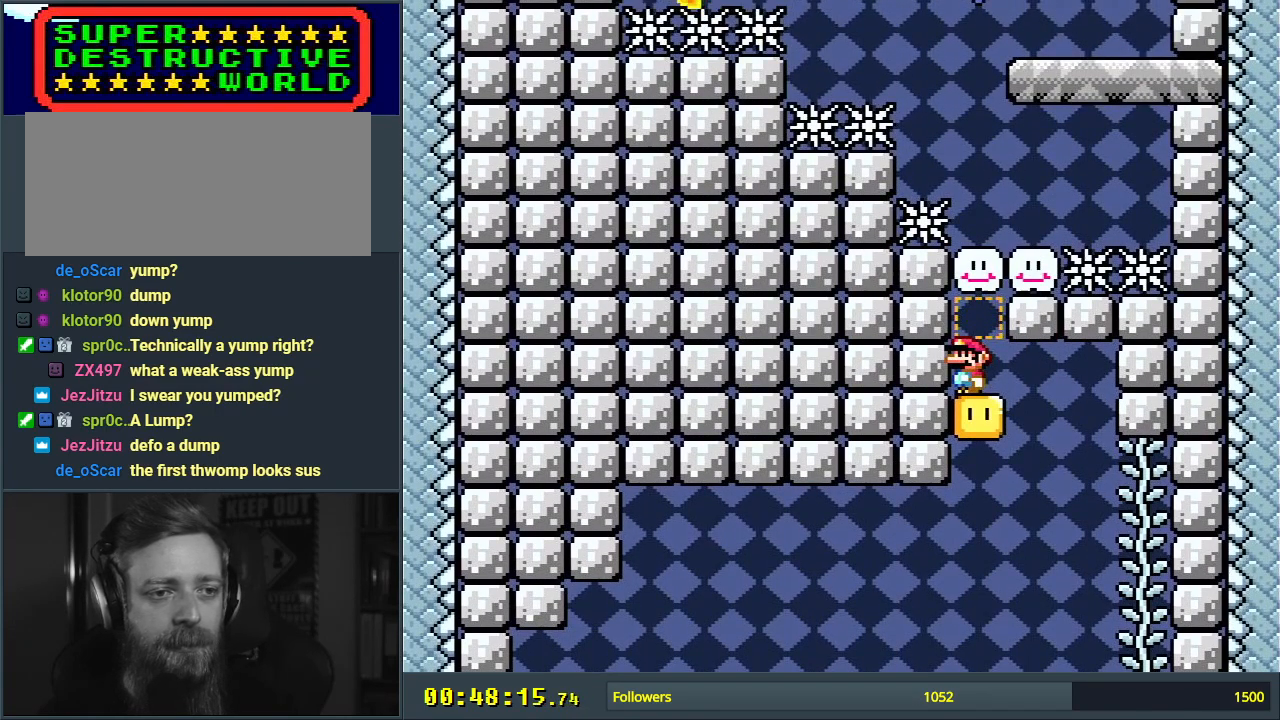
{"buttons": ["B", "Y"], "events": []}
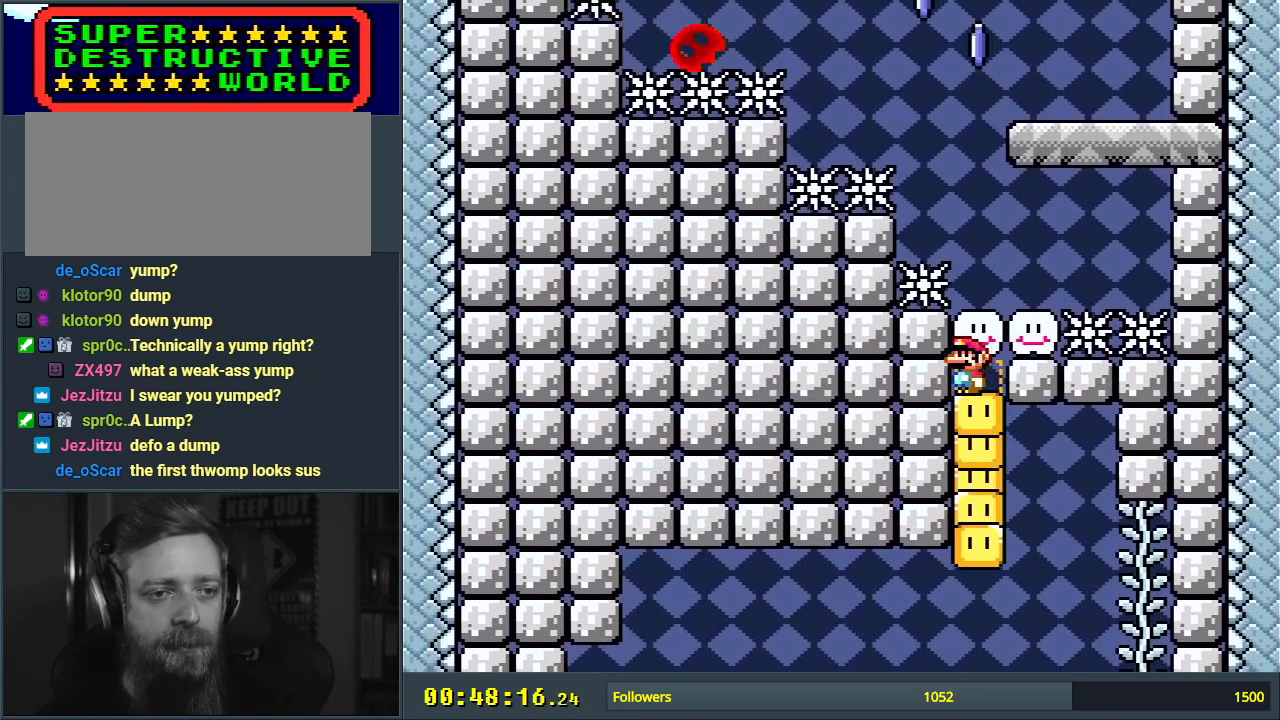
{"buttons": ["B", "Y"], "events": [[183, "B", "up"], [383, "DPAD_RIGHT", "down"], [417, "B", "down"], [467, "DPAD_RIGHT", "up"]]}
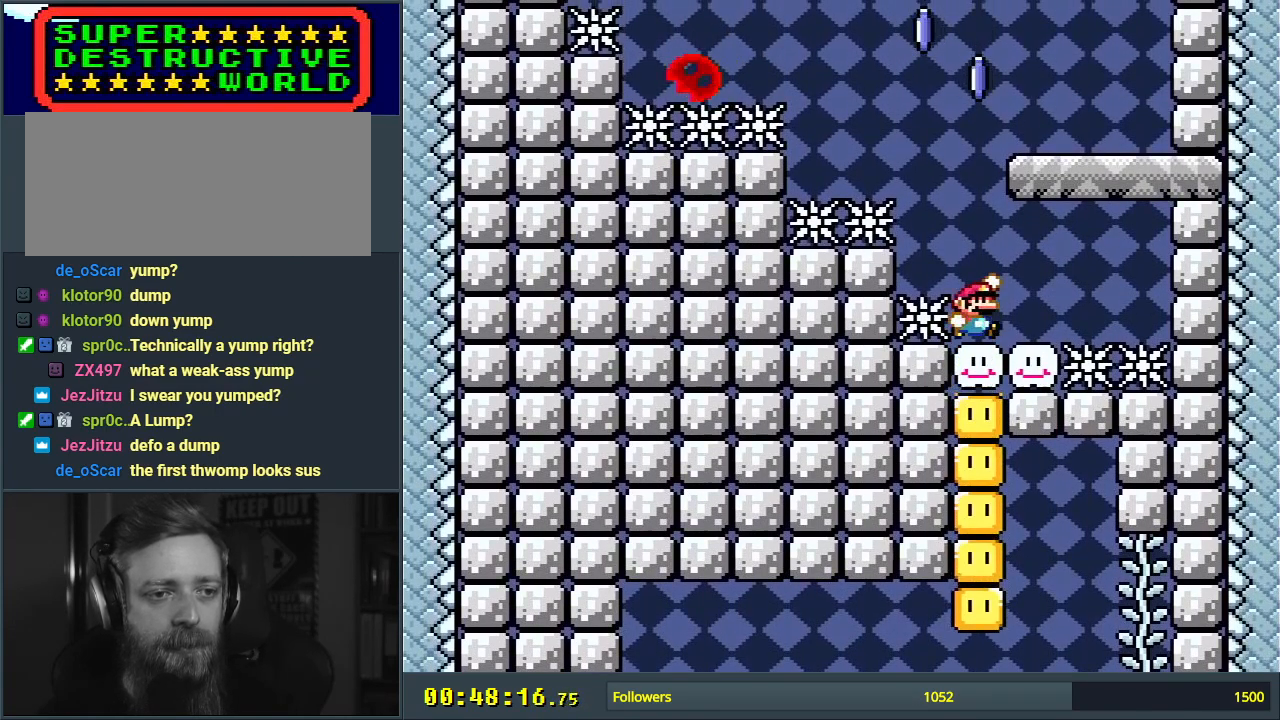
{"buttons": ["B", "Y"], "events": [[17, "B", "up"], [450, "B", "down"]]}
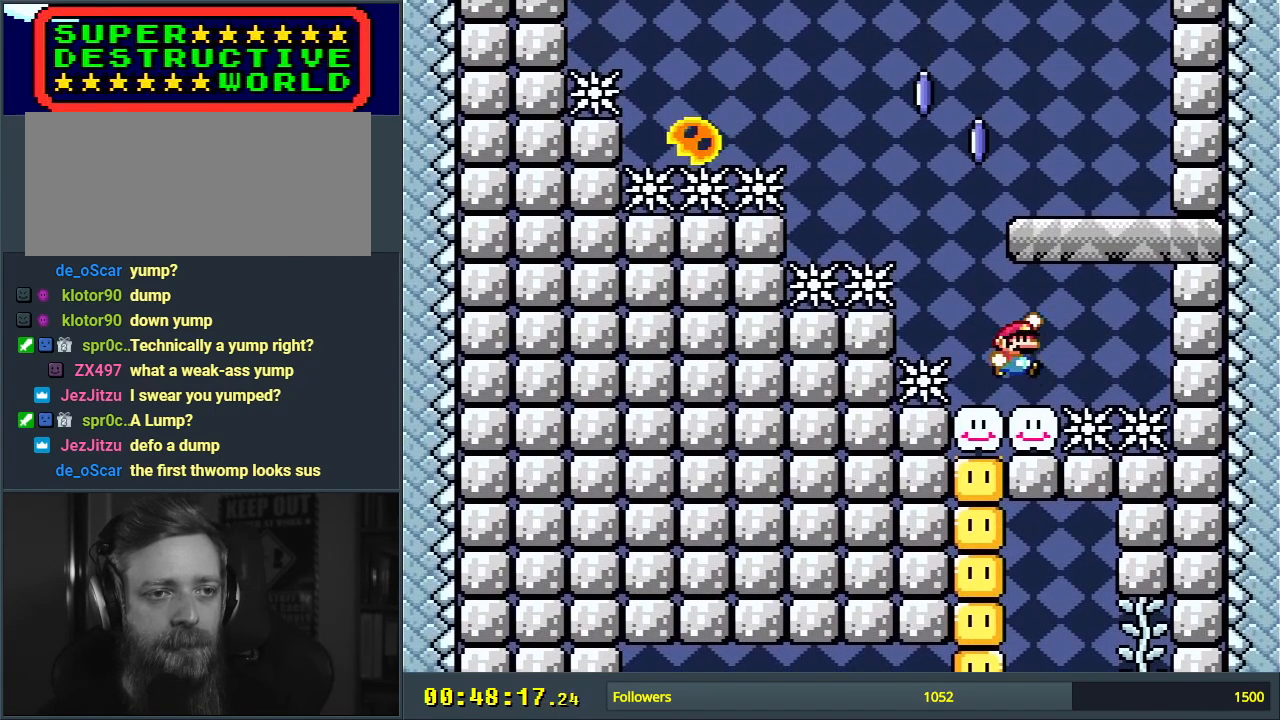
{"buttons": ["X", "DPAD_LEFT"], "events": [[67, "DPAD_RIGHT", "down"], [200, "DPAD_RIGHT", "up"], [300, "X", "down"], [333, "B", "up"], [333, "DPAD_LEFT", "down"], [350, "Y", "up"]]}
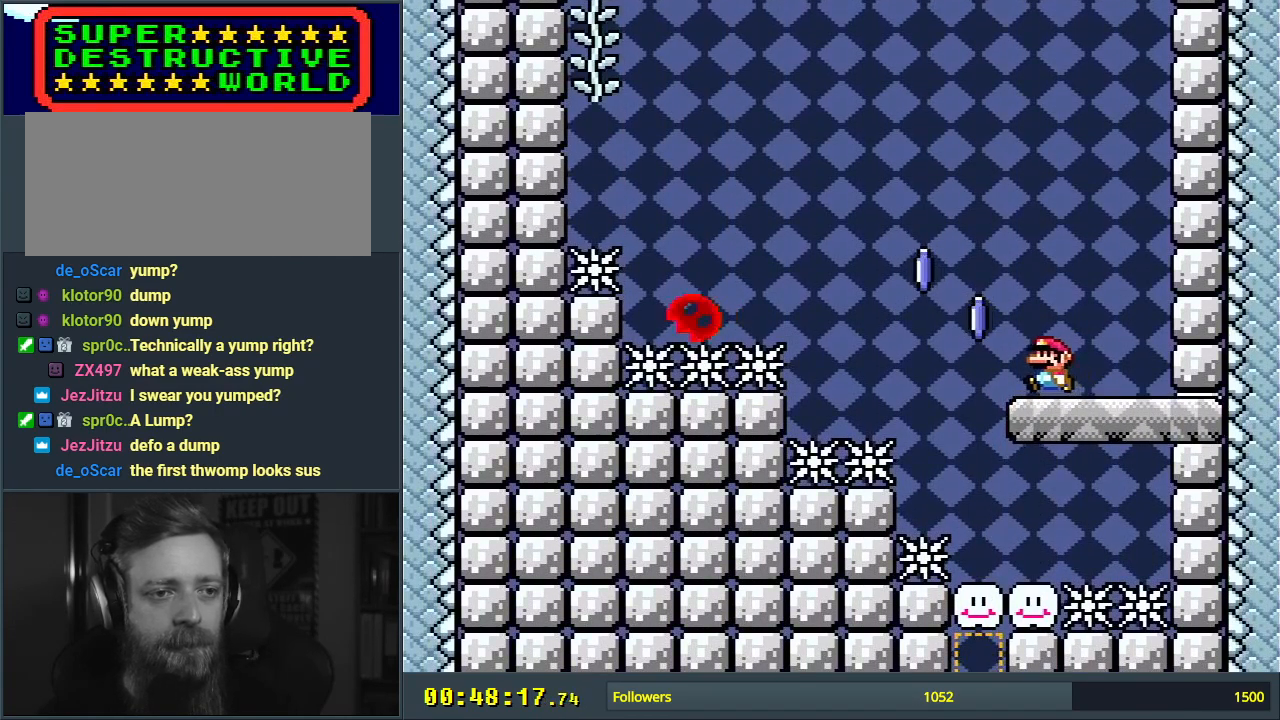
{"buttons": ["A", "X"], "events": [[67, "A", "down"], [500, "DPAD_LEFT", "up"]]}
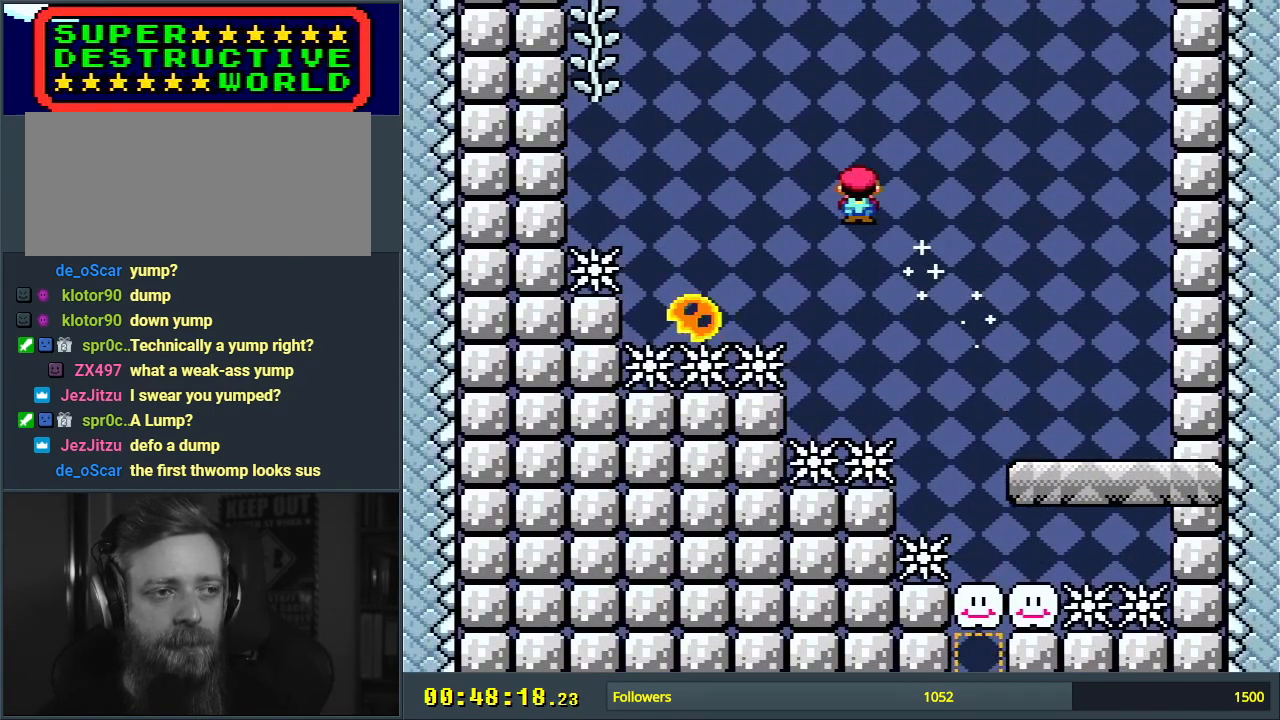
{"buttons": ["A", "X"], "events": [[333, "DPAD_RIGHT", "down"], [383, "DPAD_RIGHT", "up"]]}
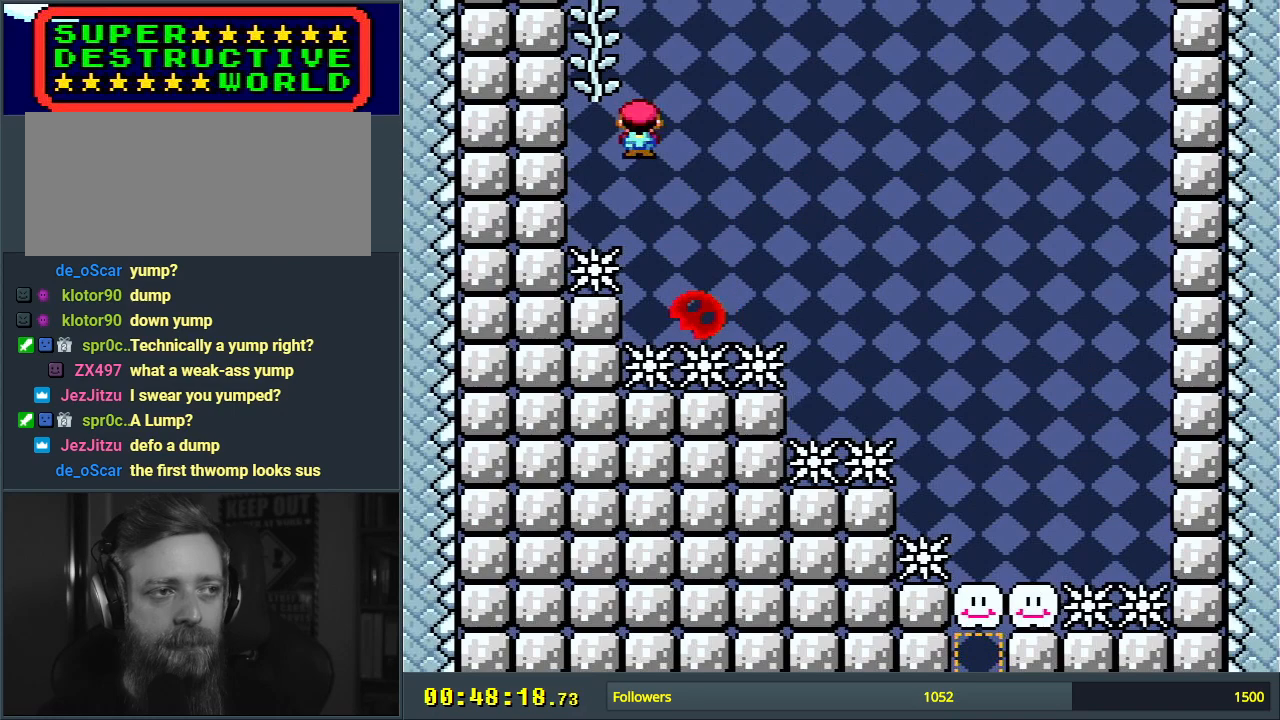
{"buttons": ["Y", "DPAD_UP"], "events": [[33, "DPAD_LEFT", "down"], [133, "DPAD_UP", "down"], [150, "DPAD_LEFT", "up"], [267, "A", "up"], [333, "X", "up"], [350, "Y", "down"]]}
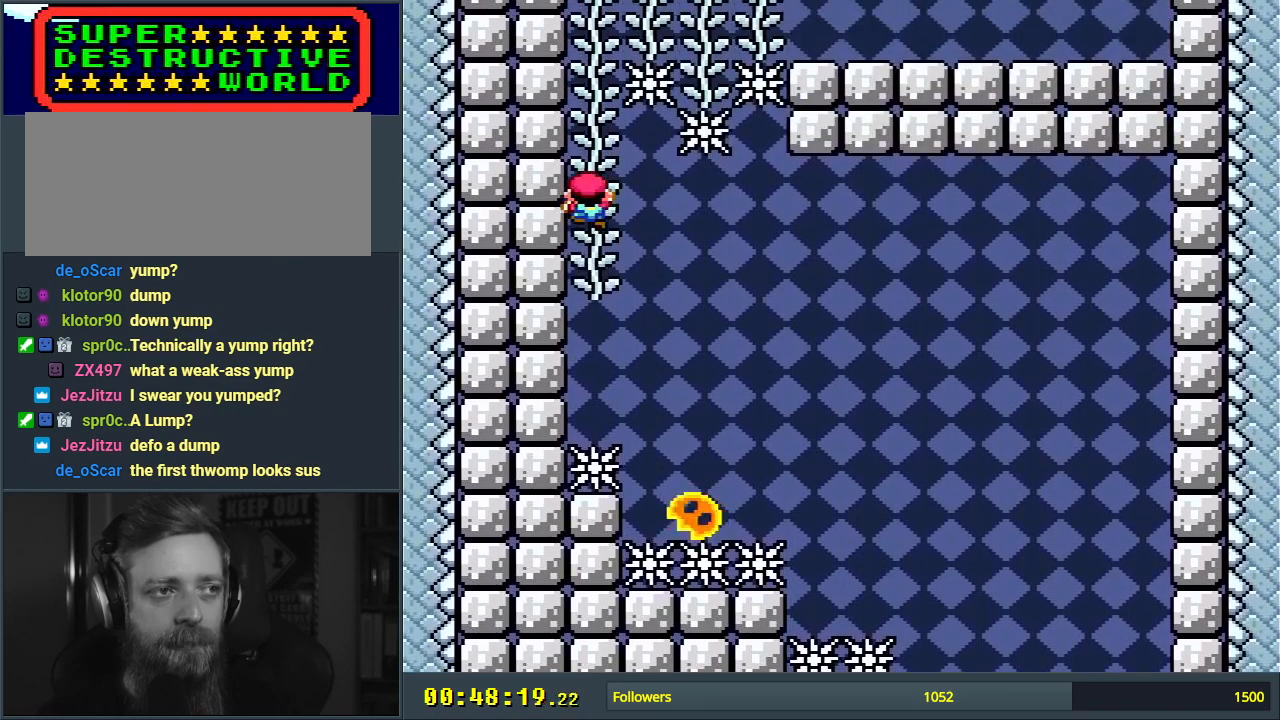
{"buttons": ["Y", "DPAD_UP"], "events": []}
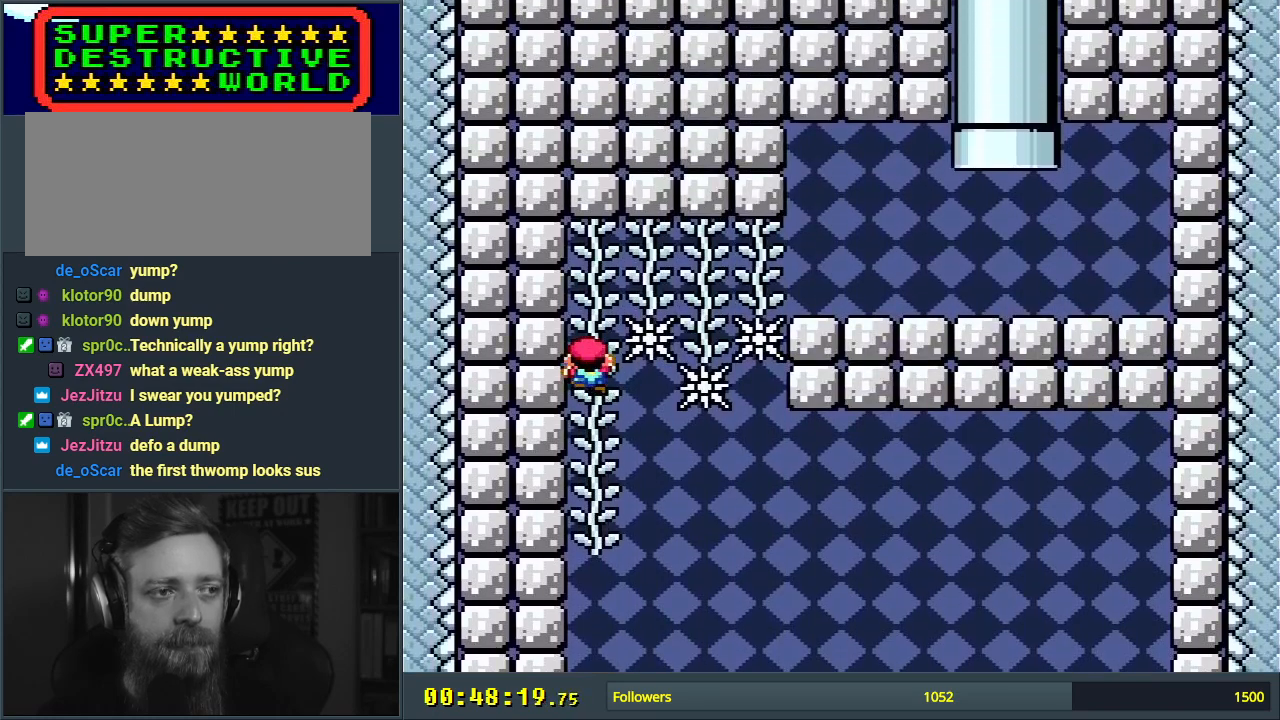
{"buttons": ["Y", "DPAD_UP"], "events": []}
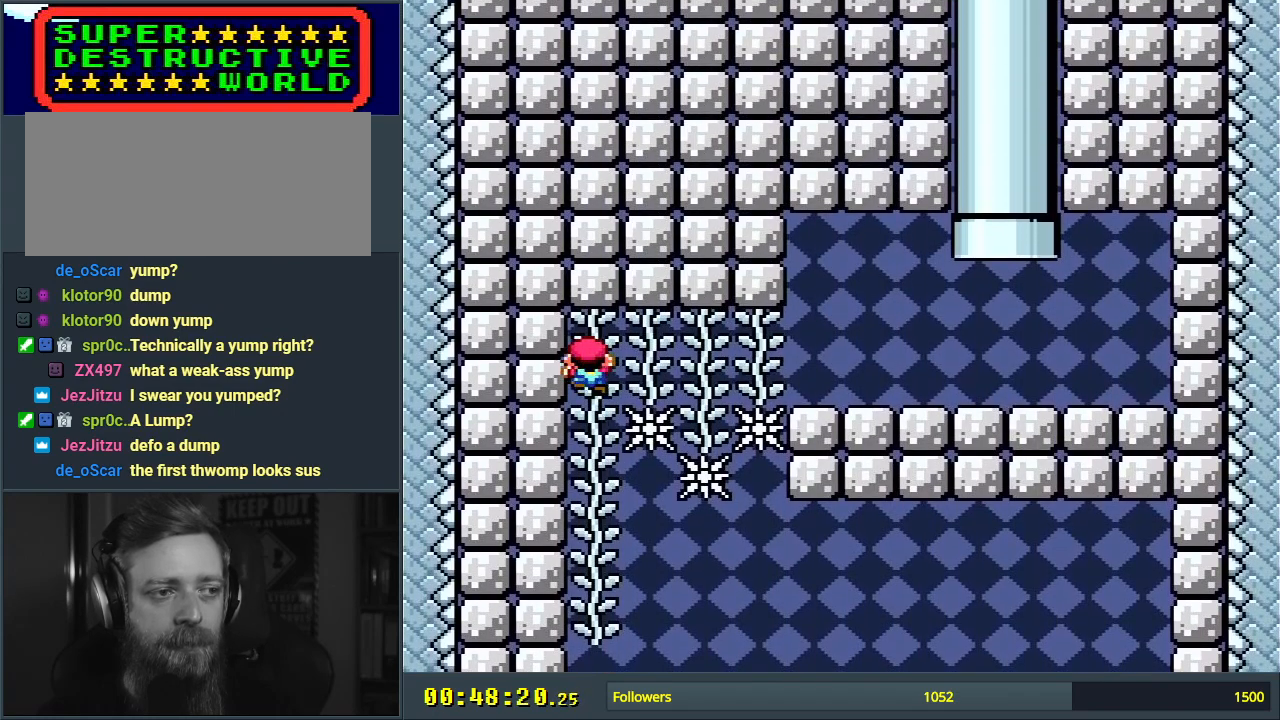
{"buttons": ["Y", "DPAD_RIGHT"], "events": [[150, "DPAD_RIGHT", "down"], [183, "DPAD_UP", "up"]]}
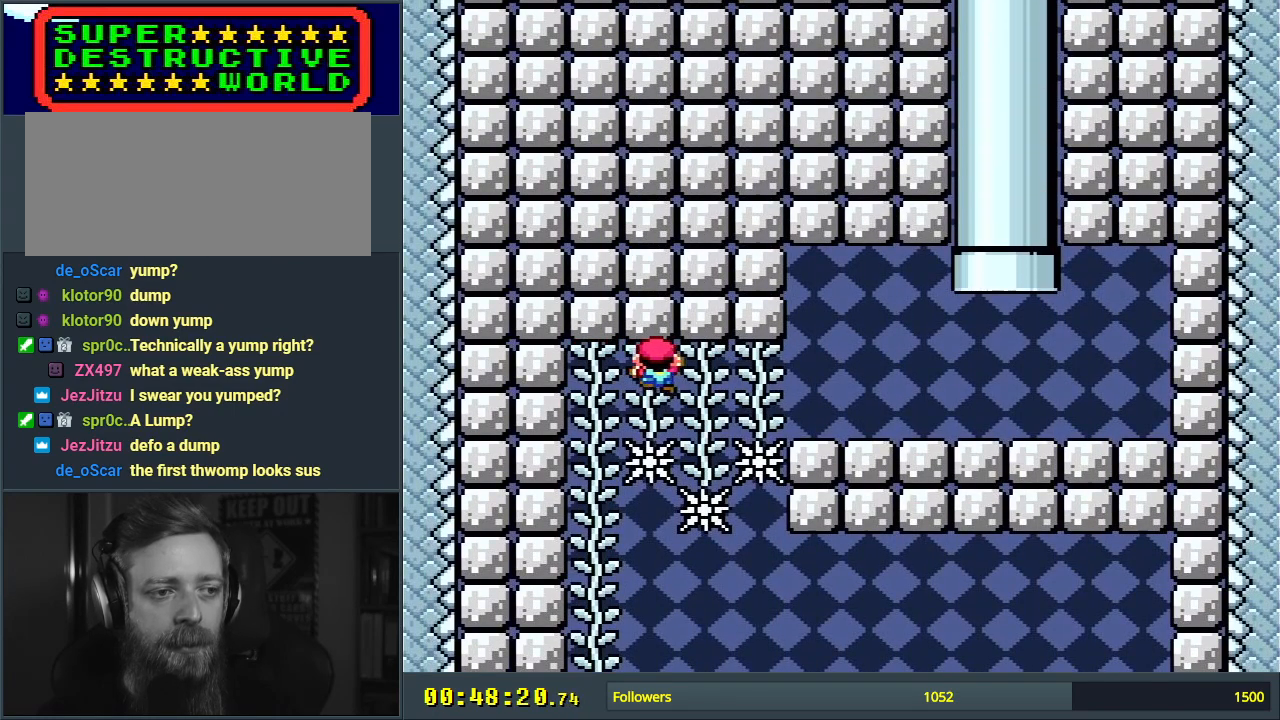
{"buttons": ["Y", "DPAD_RIGHT"], "events": []}
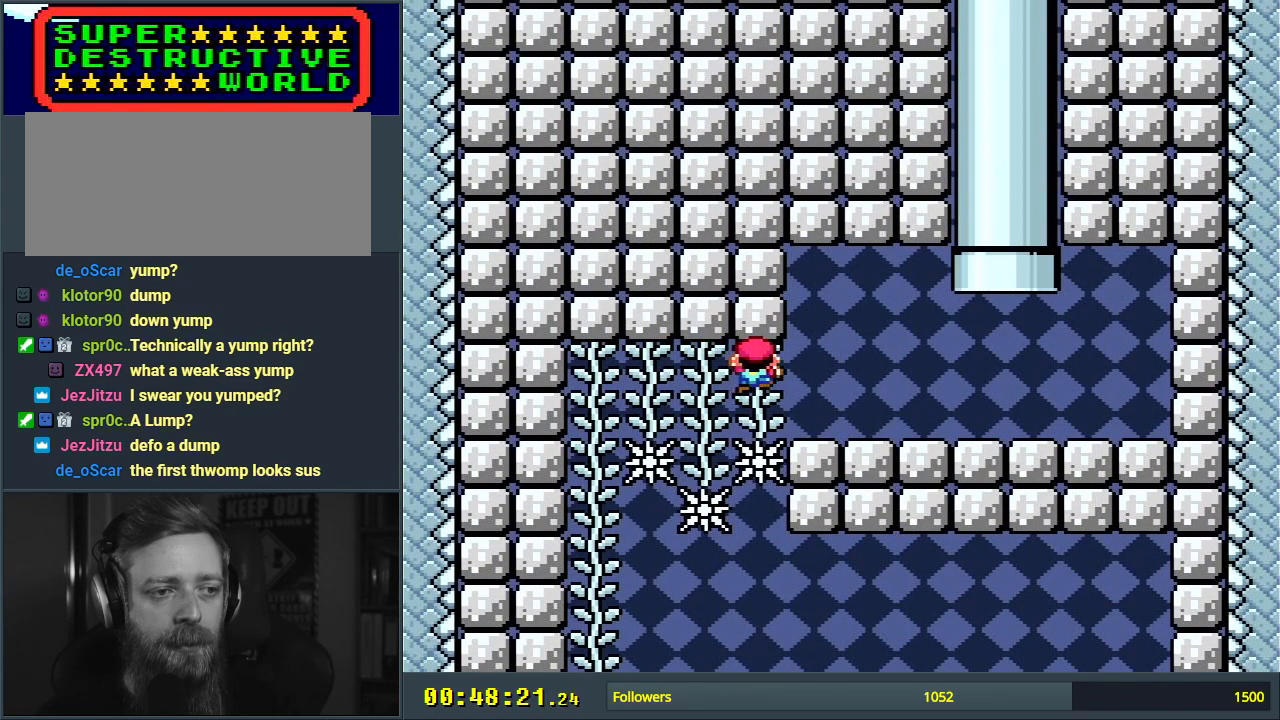
{"buttons": ["Y", "DPAD_RIGHT"], "events": []}
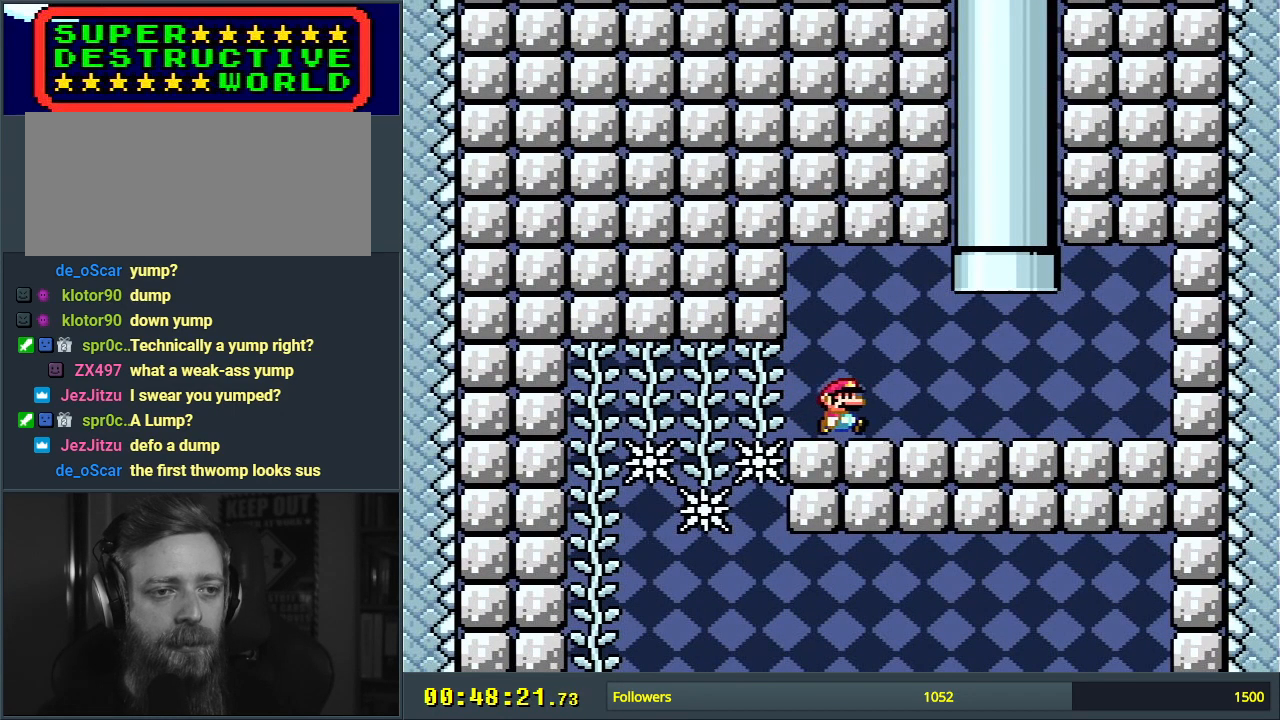
{"buttons": ["B", "Y", "DPAD_UP", "DPAD_LEFT"], "events": [[250, "DPAD_UP", "down"], [283, "B", "down"], [300, "DPAD_RIGHT", "up"], [400, "DPAD_LEFT", "down"]]}
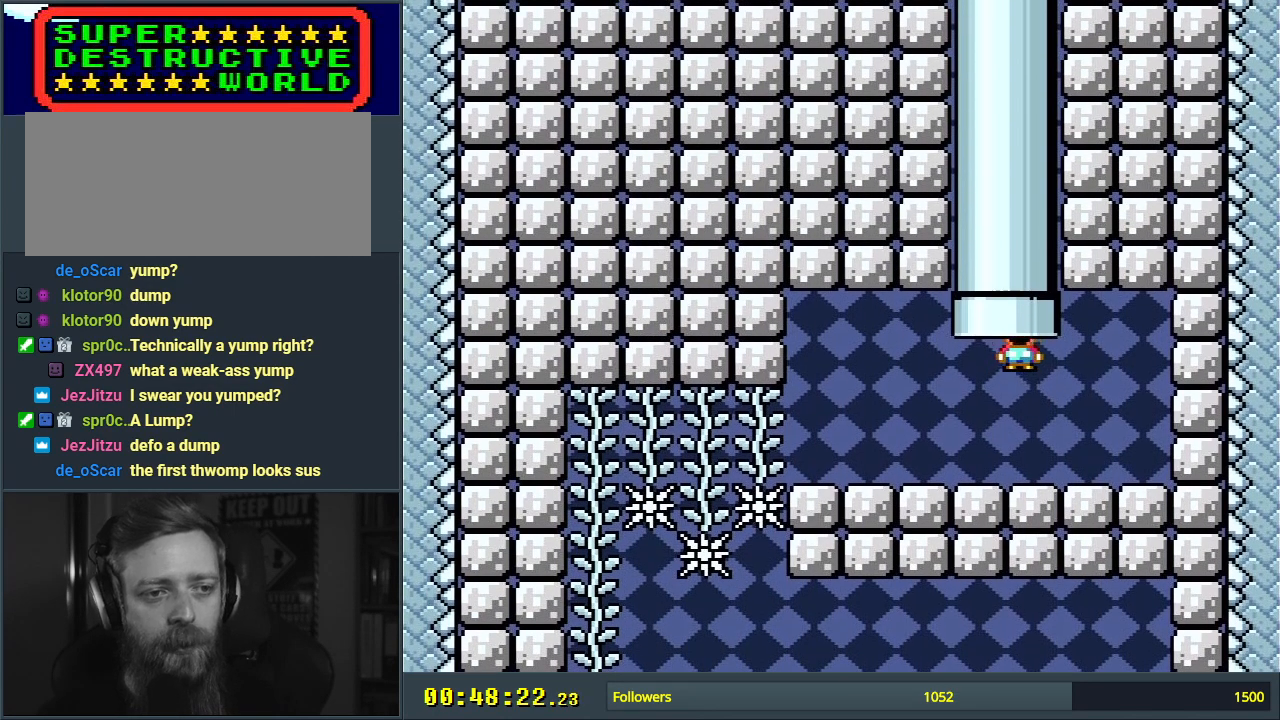
{"buttons": ["B", "Y"], "events": [[167, "DPAD_LEFT", "up"], [233, "B", "up"], [233, "DPAD_UP", "up"], [383, "B", "down"]]}
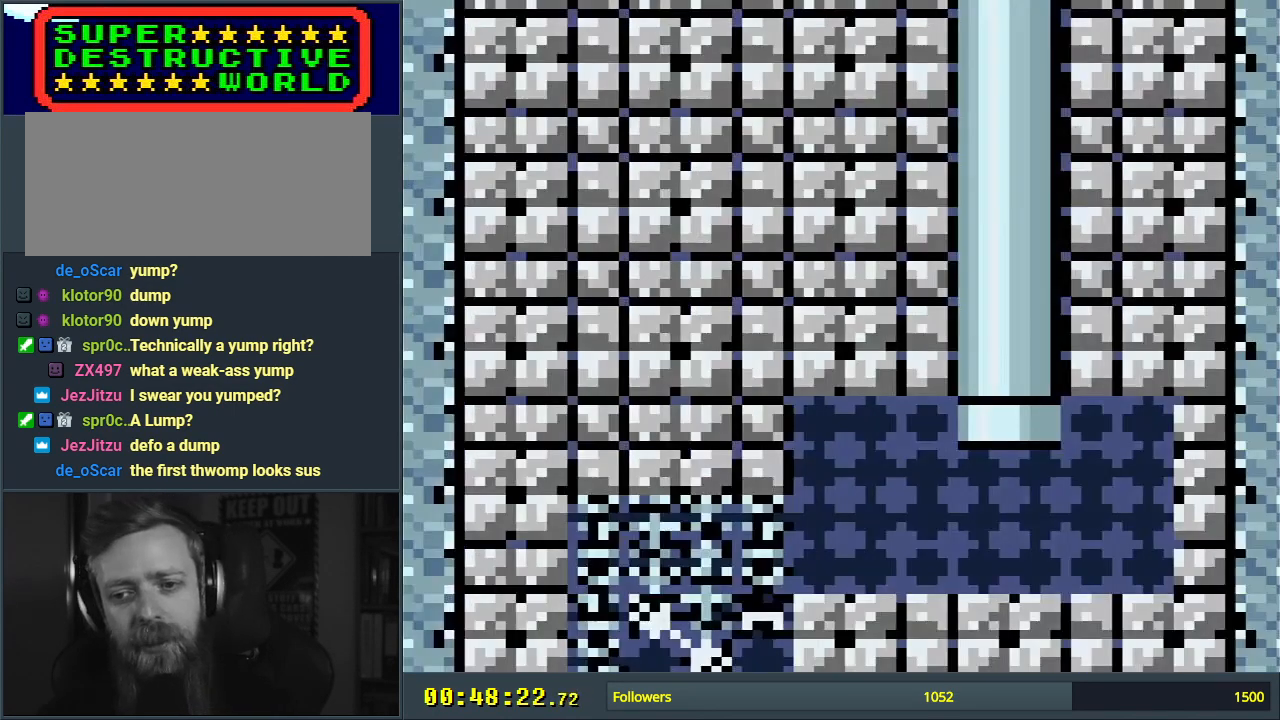
{"buttons": [], "events": [[250, "A", "down"], [250, "X", "down"], [250, "Y", "up"], [383, "B", "up"], [467, "X", "up"], [500, "A", "up"]]}
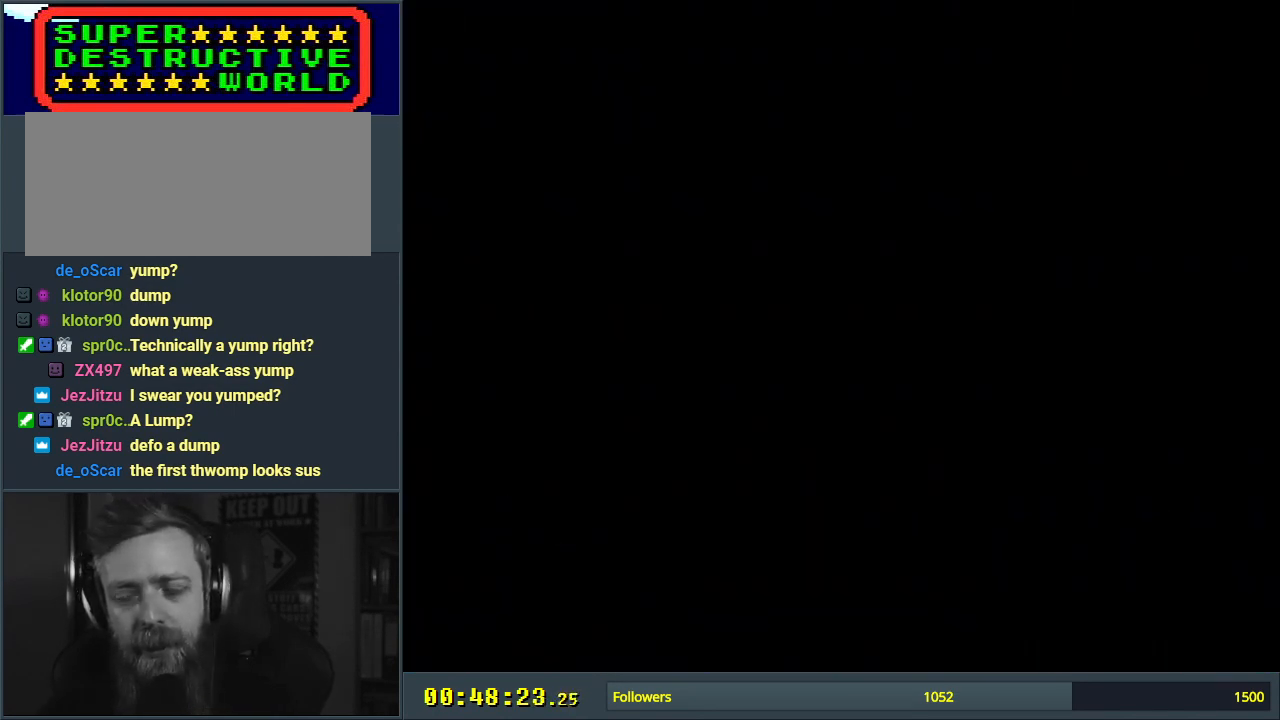
{"buttons": [], "events": []}
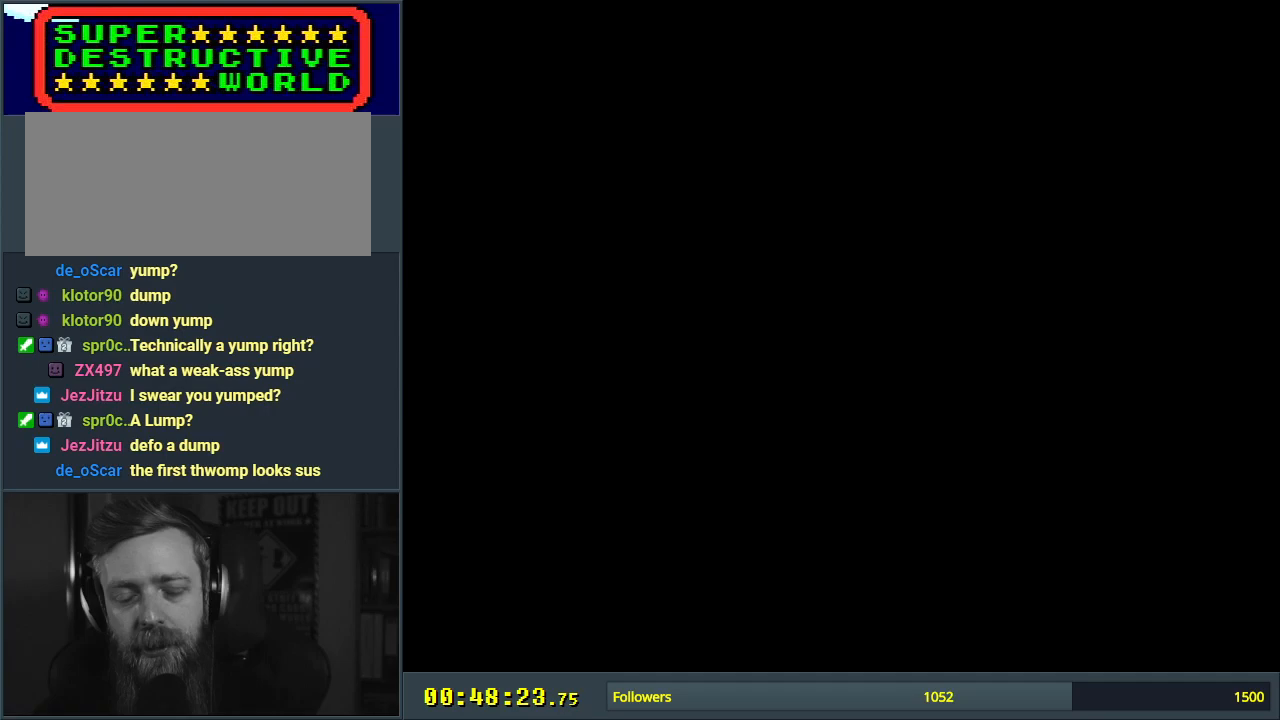
{"buttons": [], "events": []}
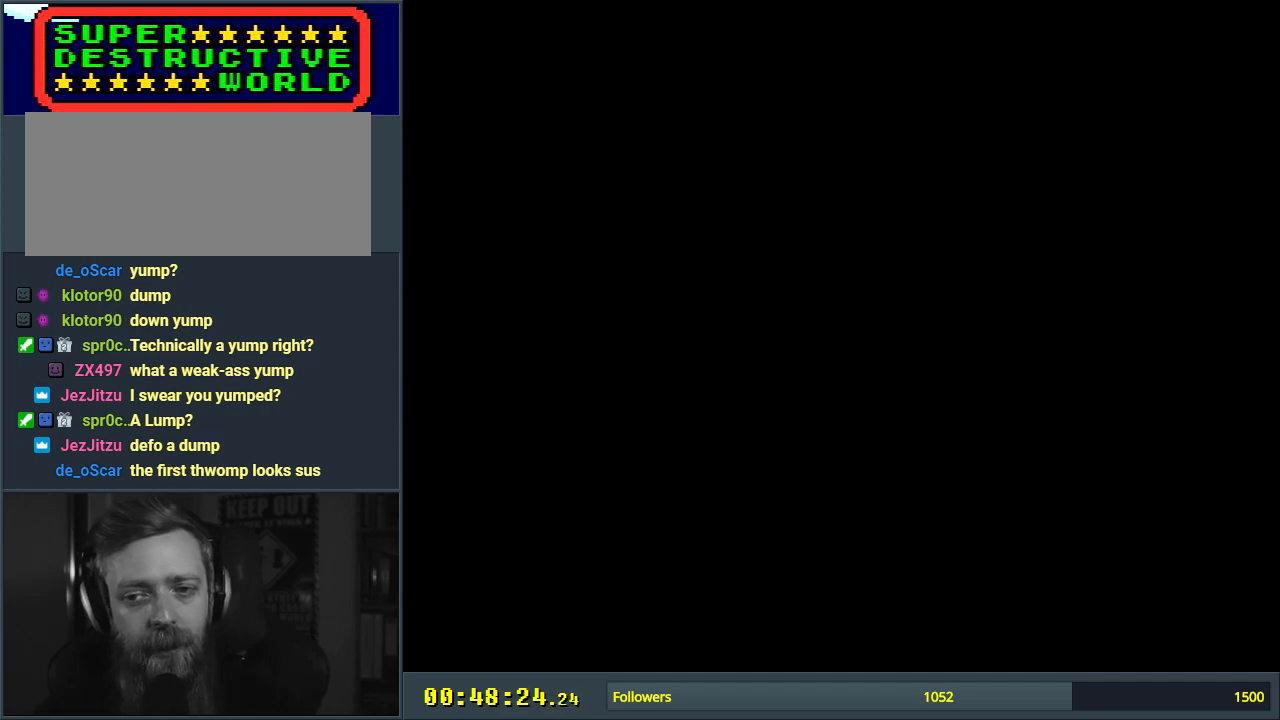
{"buttons": [], "events": []}
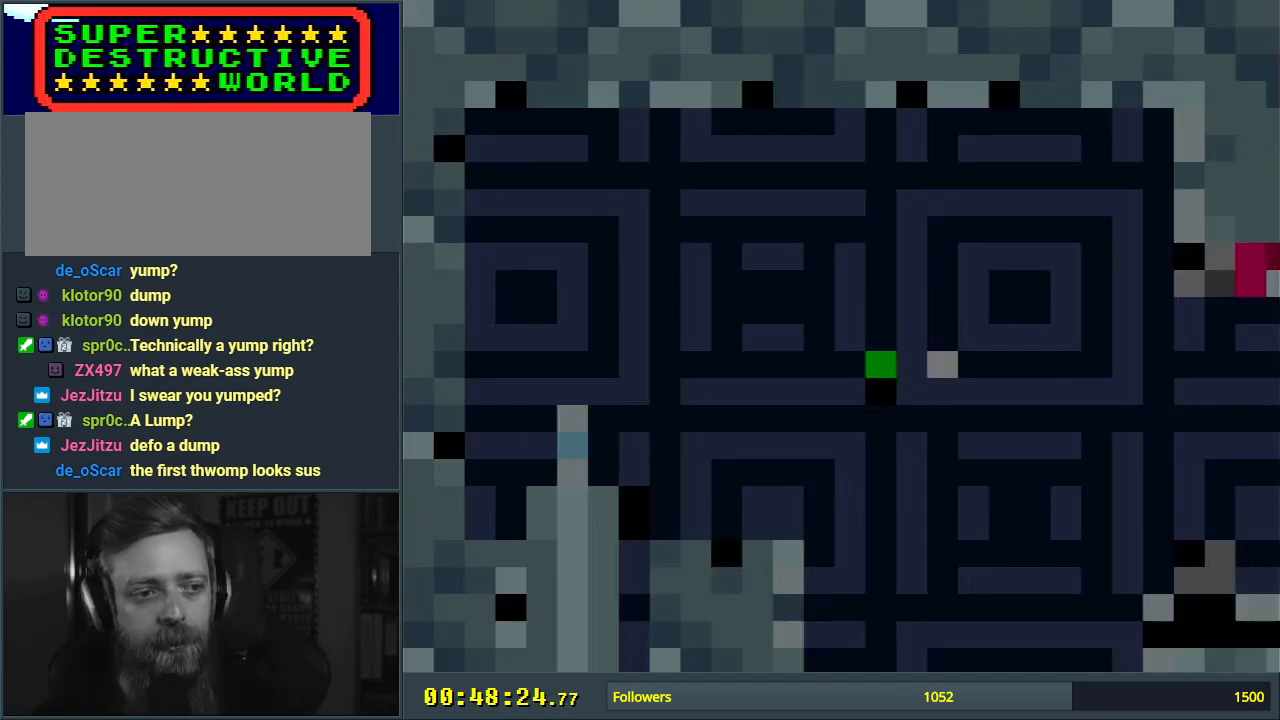
{"buttons": ["Y"], "events": [[133, "Y", "down"]]}
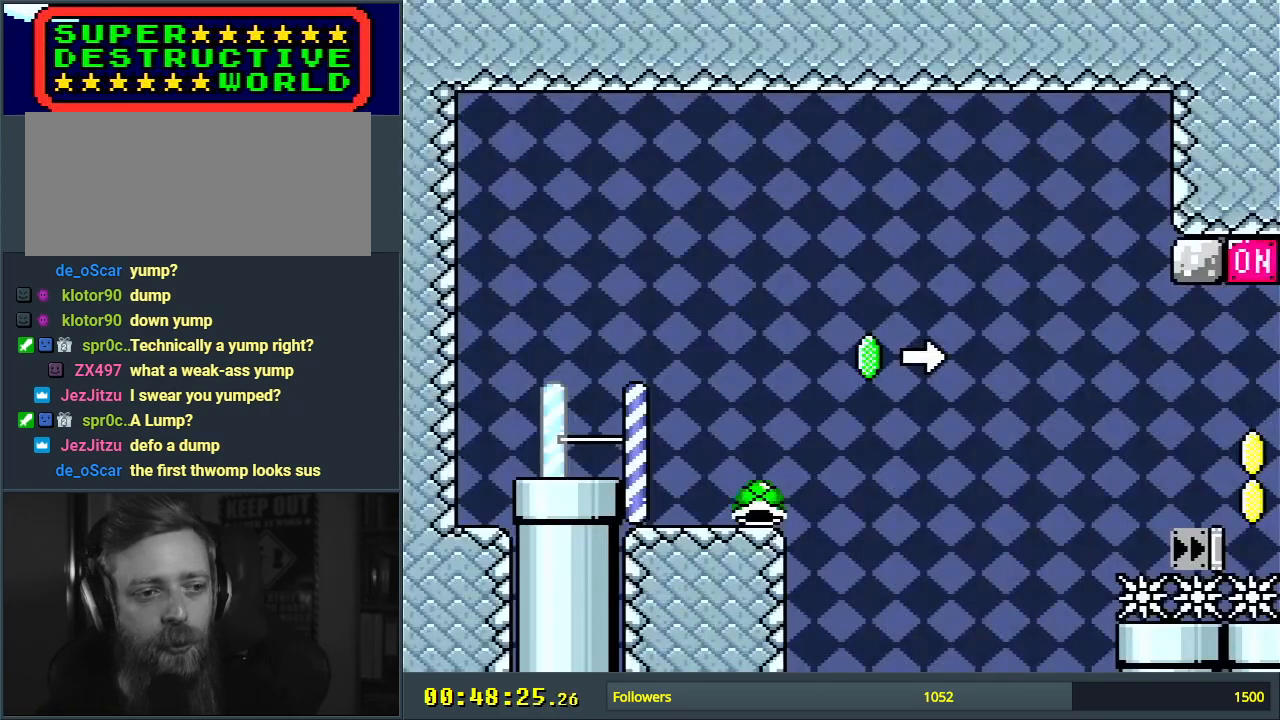
{"buttons": ["Y", "DPAD_RIGHT"], "events": [[283, "DPAD_RIGHT", "down"]]}
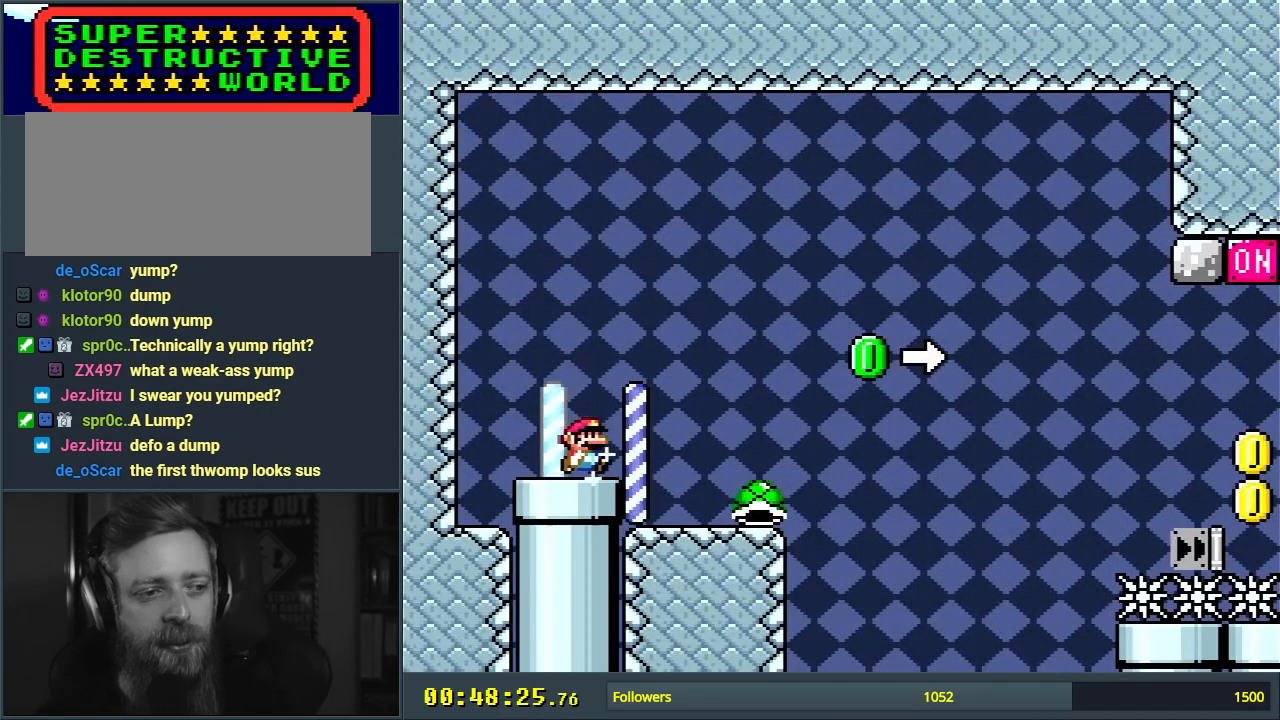
{"buttons": ["Y", "DPAD_RIGHT"], "events": [[83, "DPAD_RIGHT", "up"], [233, "DPAD_LEFT", "down"], [383, "DPAD_LEFT", "up"], [467, "DPAD_RIGHT", "down"]]}
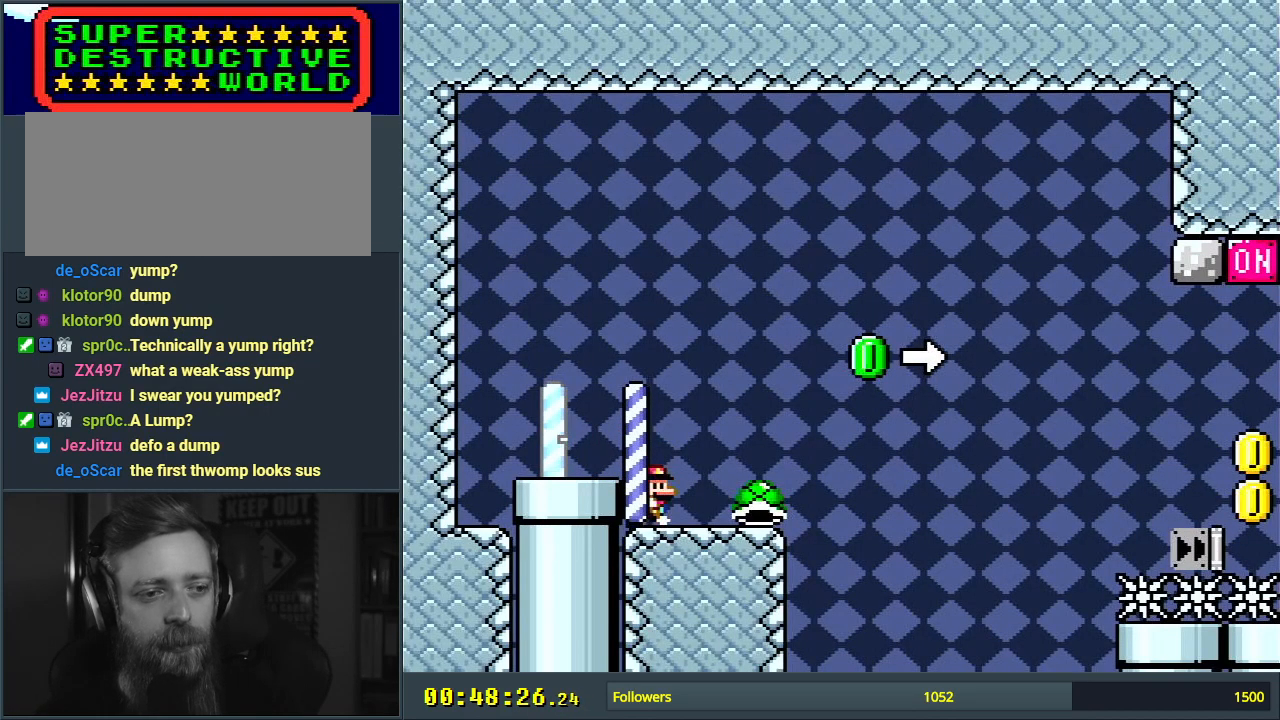
{"buttons": ["B", "Y", "DPAD_RIGHT"], "events": [[383, "B", "down"]]}
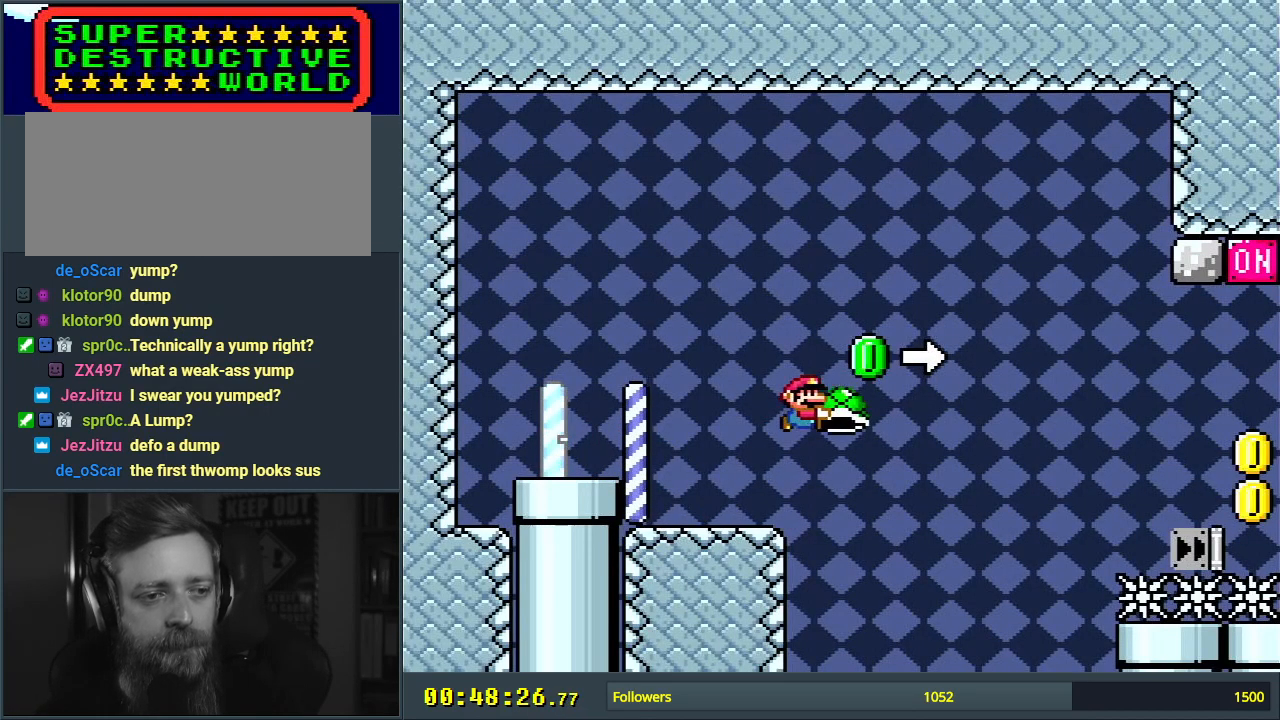
{"buttons": ["B", "Y", "DPAD_RIGHT"], "events": [[83, "Y", "up"], [217, "Y", "down"]]}
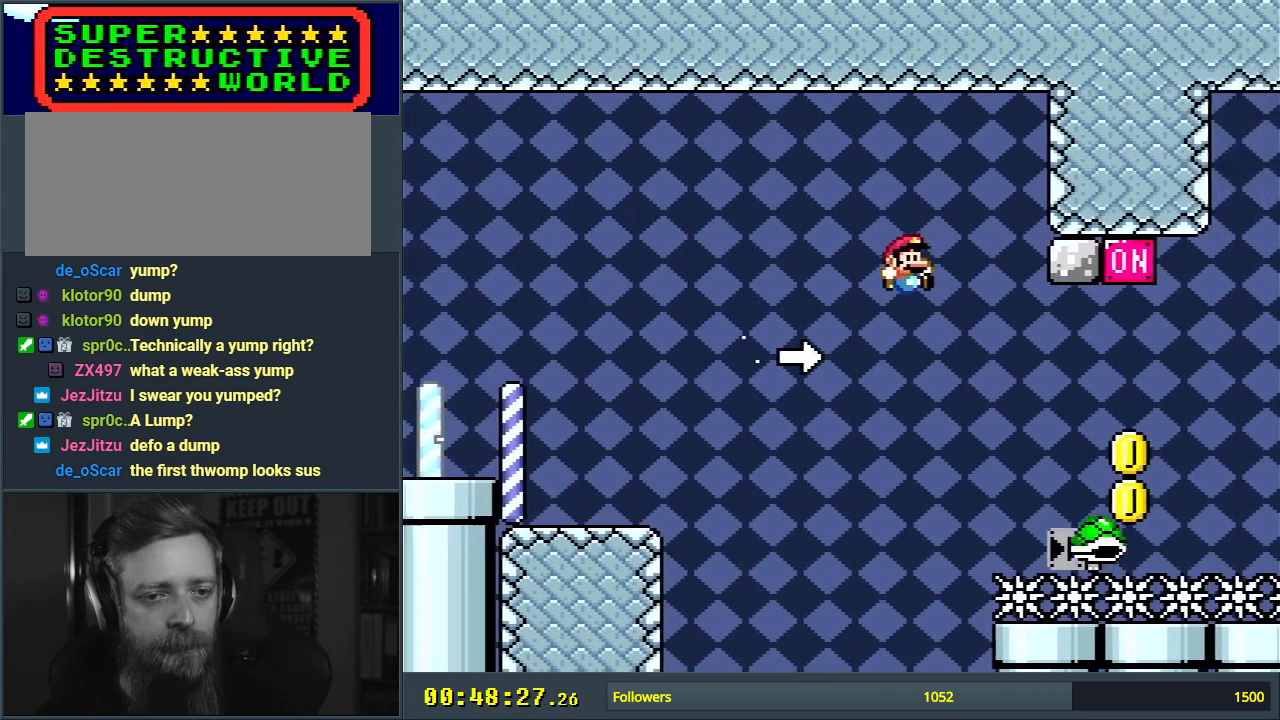
{"buttons": ["B", "Y", "DPAD_LEFT"], "events": [[333, "DPAD_RIGHT", "up"], [417, "DPAD_LEFT", "down"]]}